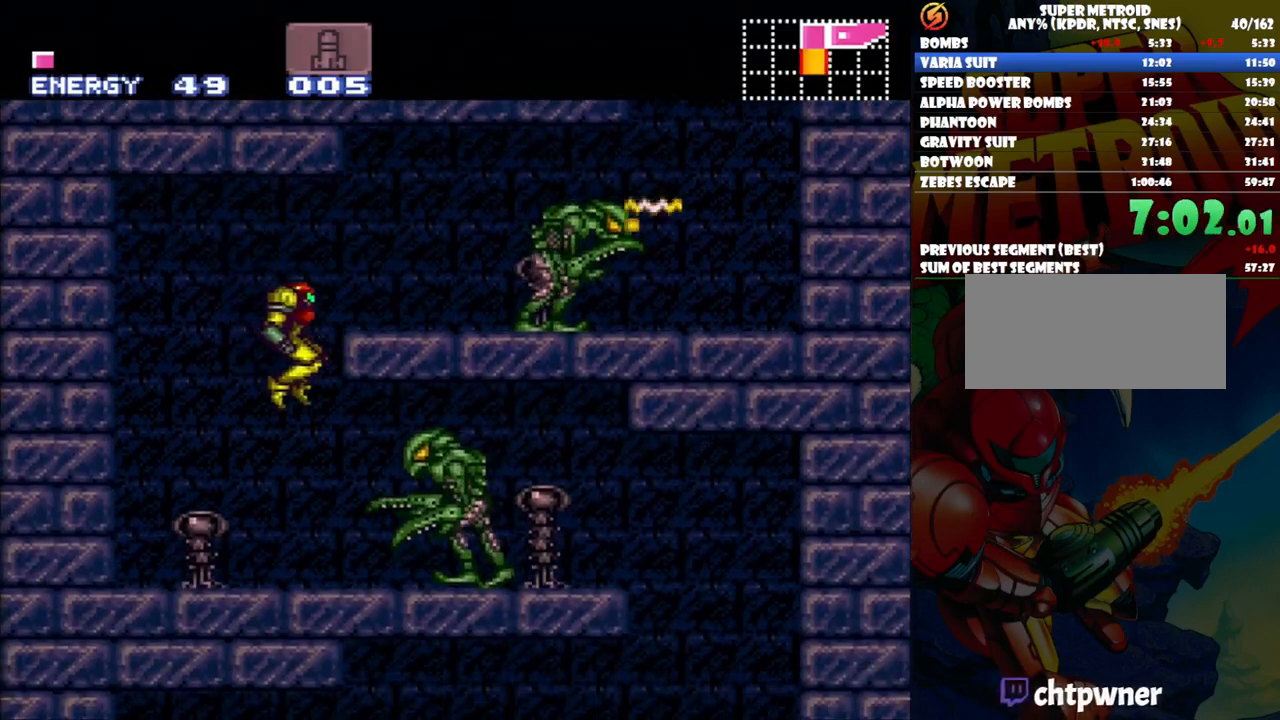
Gameplay with a controller (Nintendo layout); each line is a JSON object with the inputs held at the frame after it. "events" lists button and stick changes between this image and that frame as [ms after this image, input, new state], when the widget could be followed in between. Not read: L3 R1 R3.
{"buttons": ["A", "DPAD_RIGHT"], "events": []}
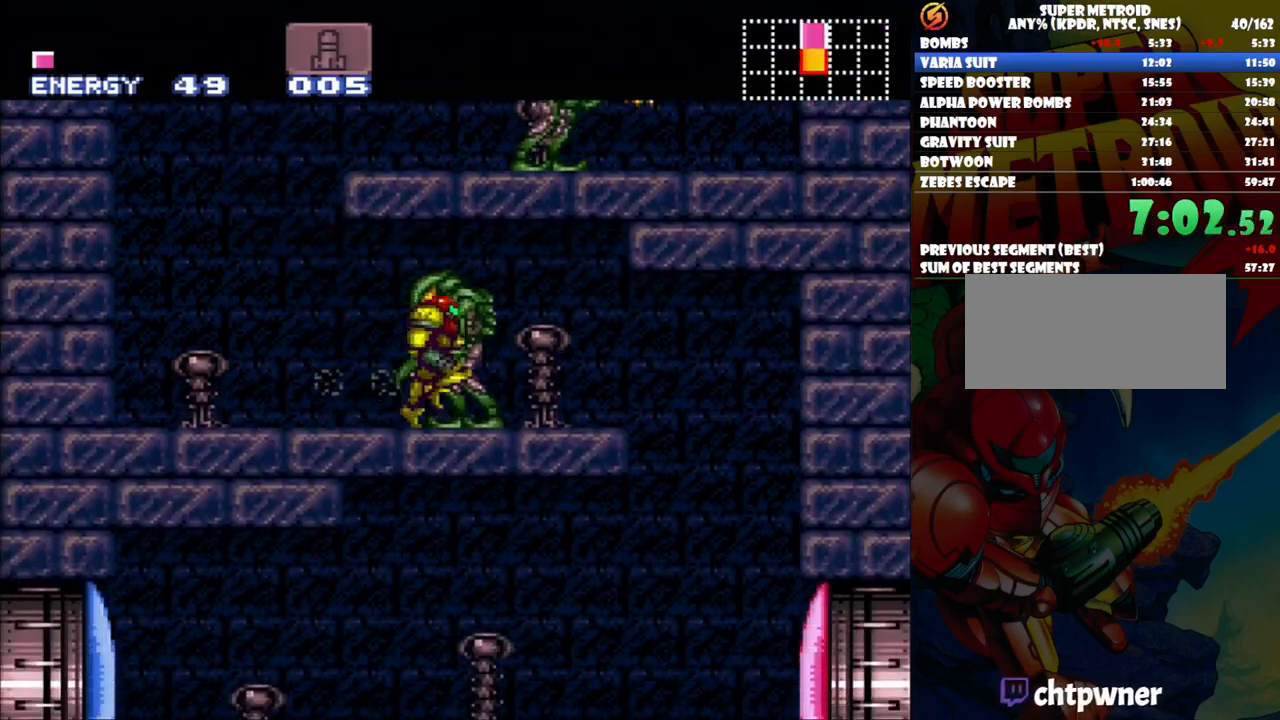
{"buttons": ["A", "DPAD_RIGHT"], "events": []}
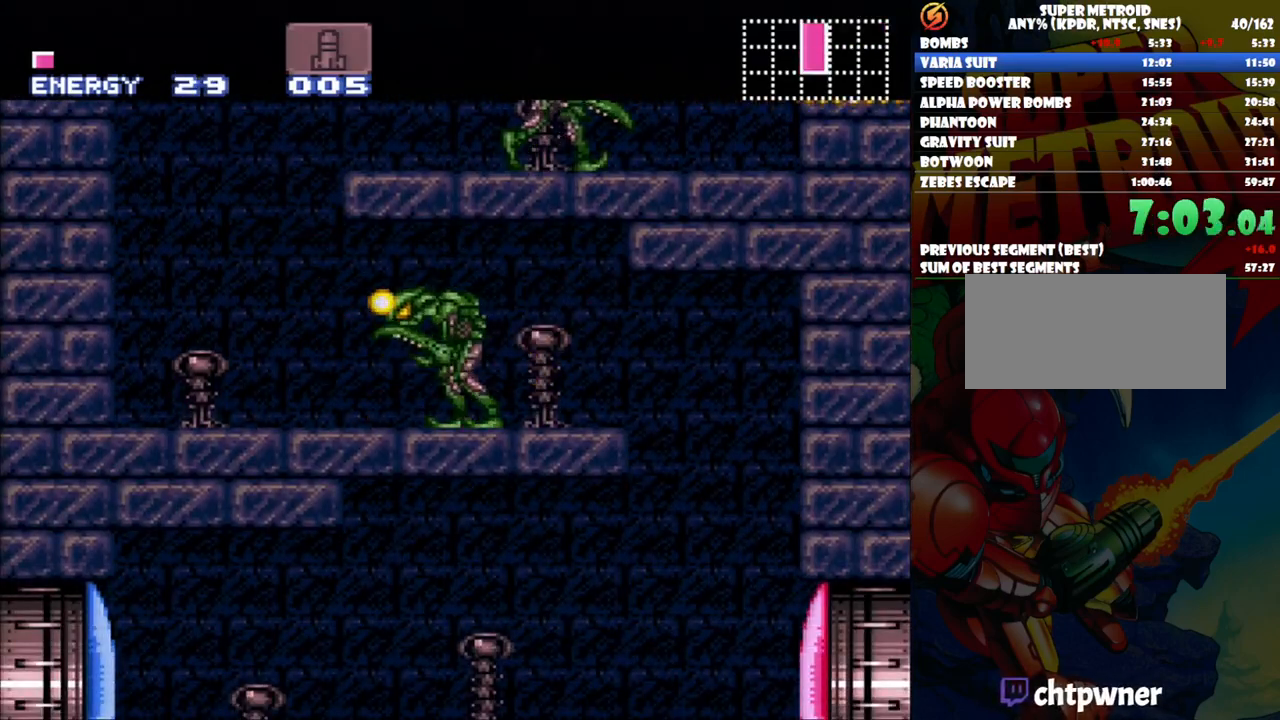
{"buttons": ["A"], "events": [[117, "DPAD_RIGHT", "up"], [133, "DPAD_LEFT", "down"], [317, "DPAD_LEFT", "up"]]}
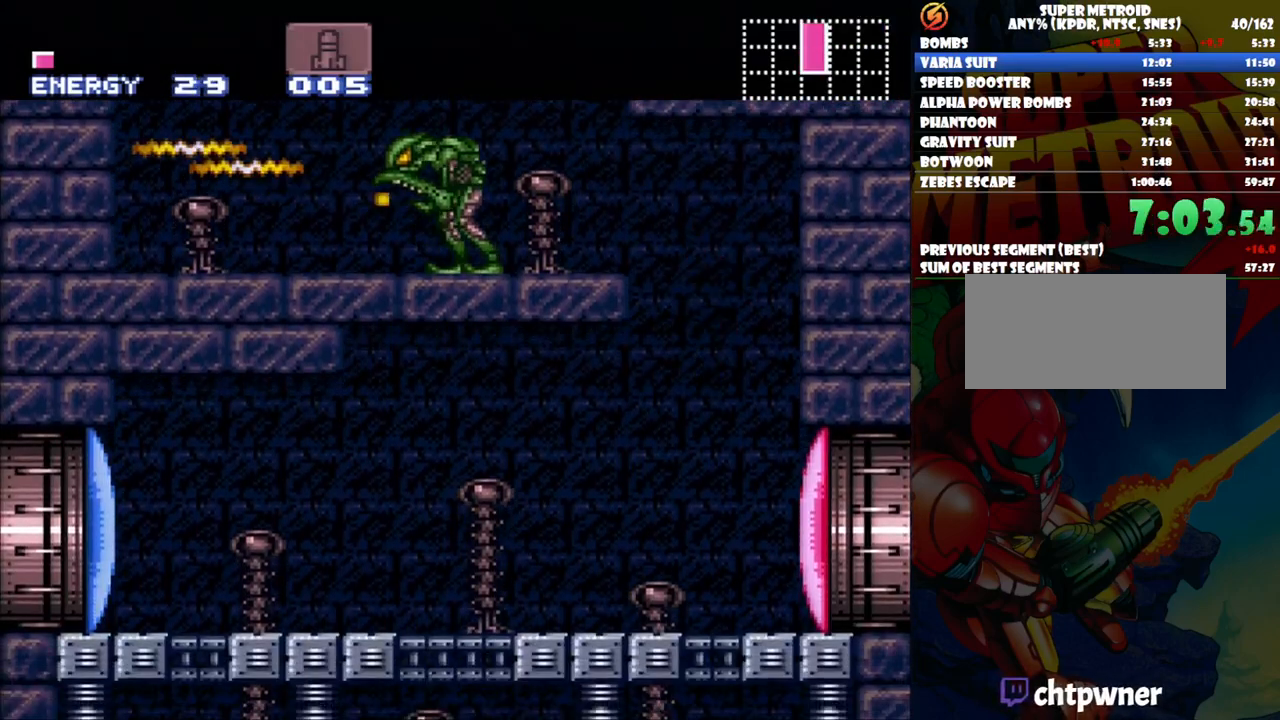
{"buttons": ["A", "DPAD_LEFT"], "events": [[200, "Y", "down"], [283, "Y", "up"], [300, "DPAD_LEFT", "down"]]}
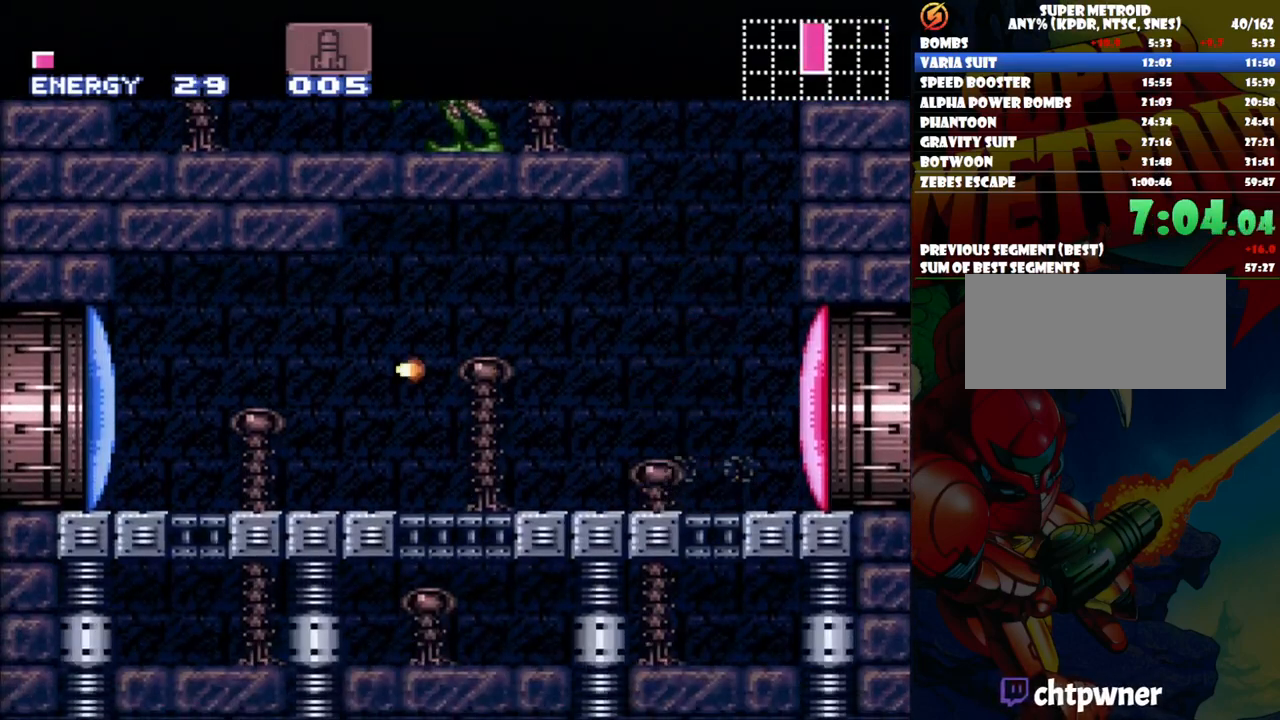
{"buttons": ["A", "DPAD_LEFT"], "events": []}
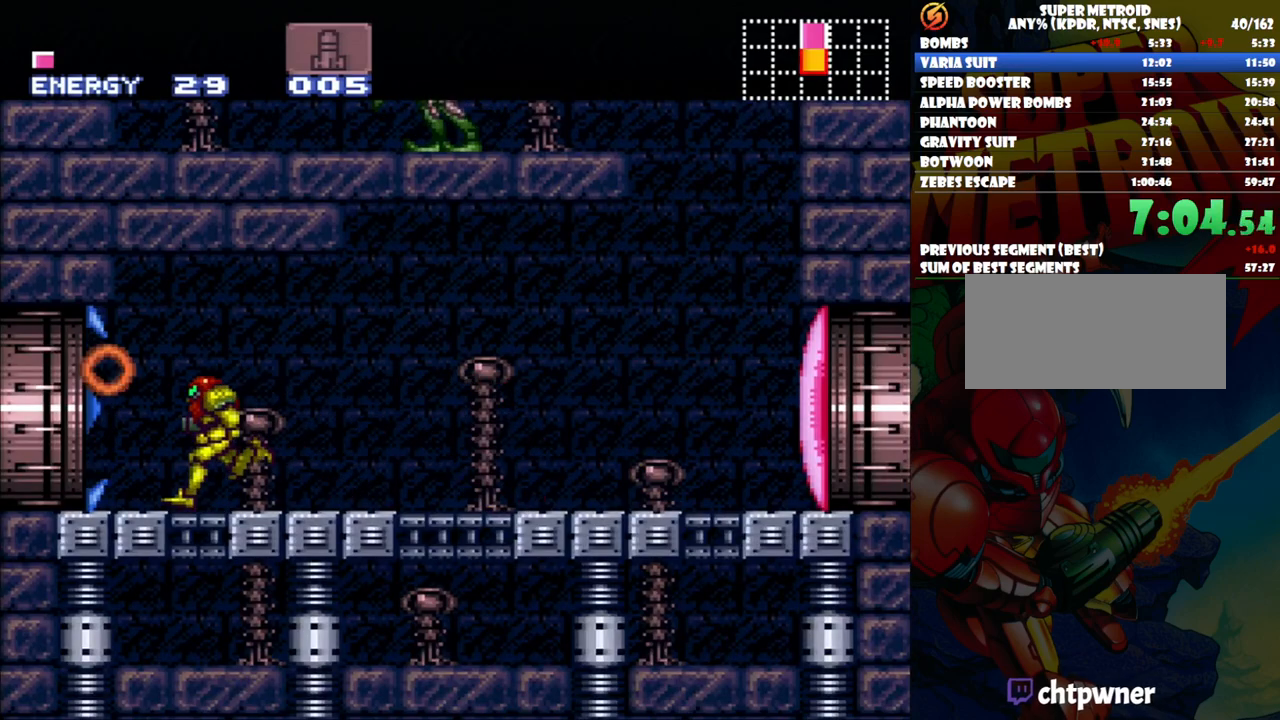
{"buttons": ["A", "DPAD_LEFT"], "events": []}
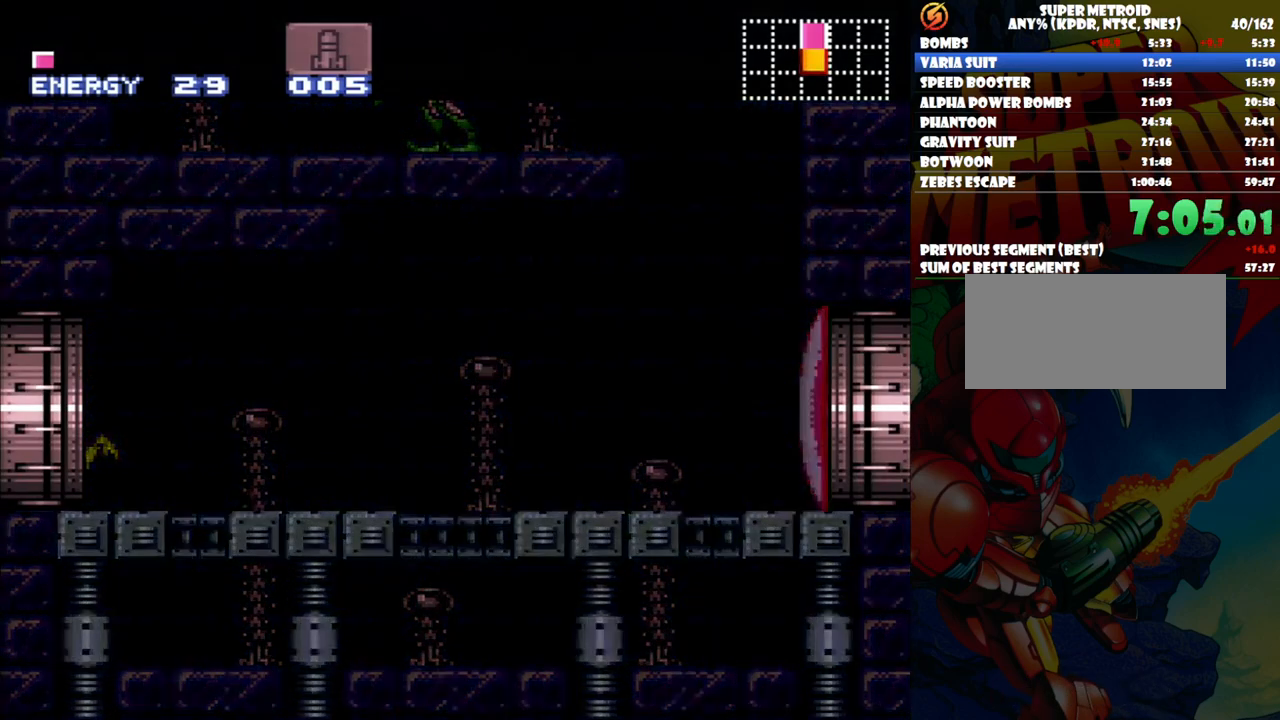
{"buttons": ["A", "DPAD_LEFT"], "events": []}
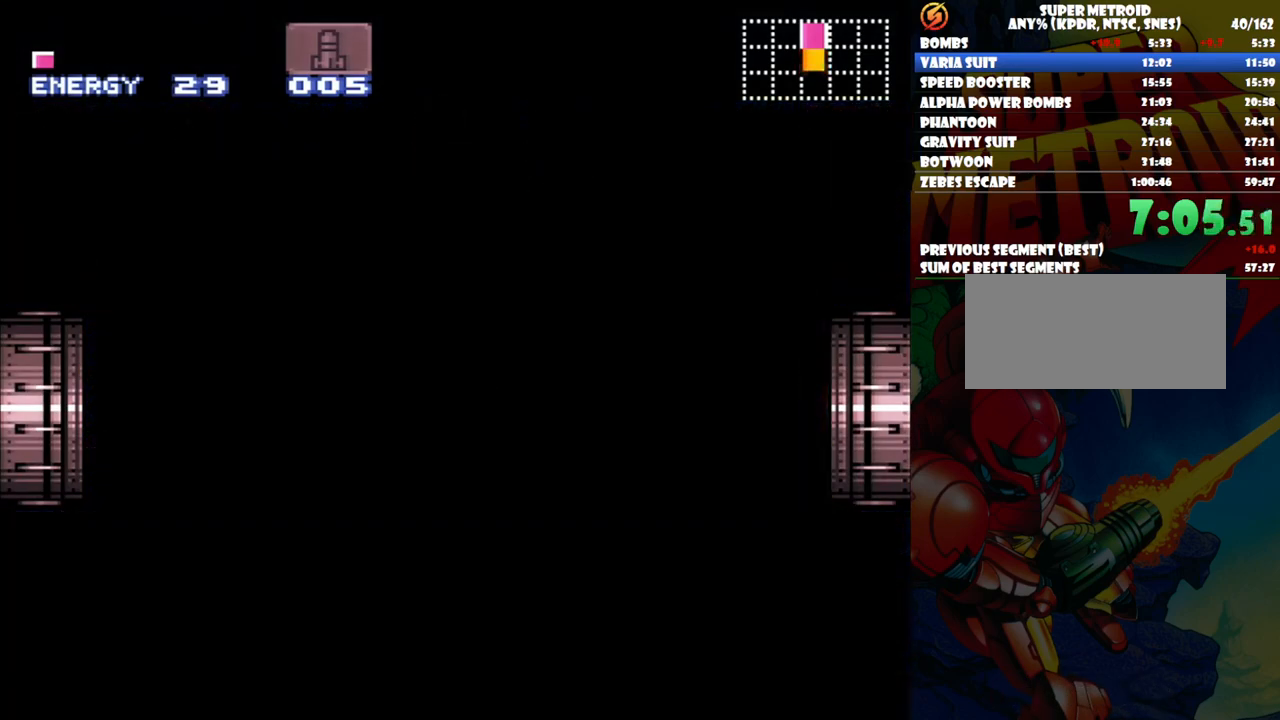
{"buttons": ["A", "DPAD_LEFT"], "events": []}
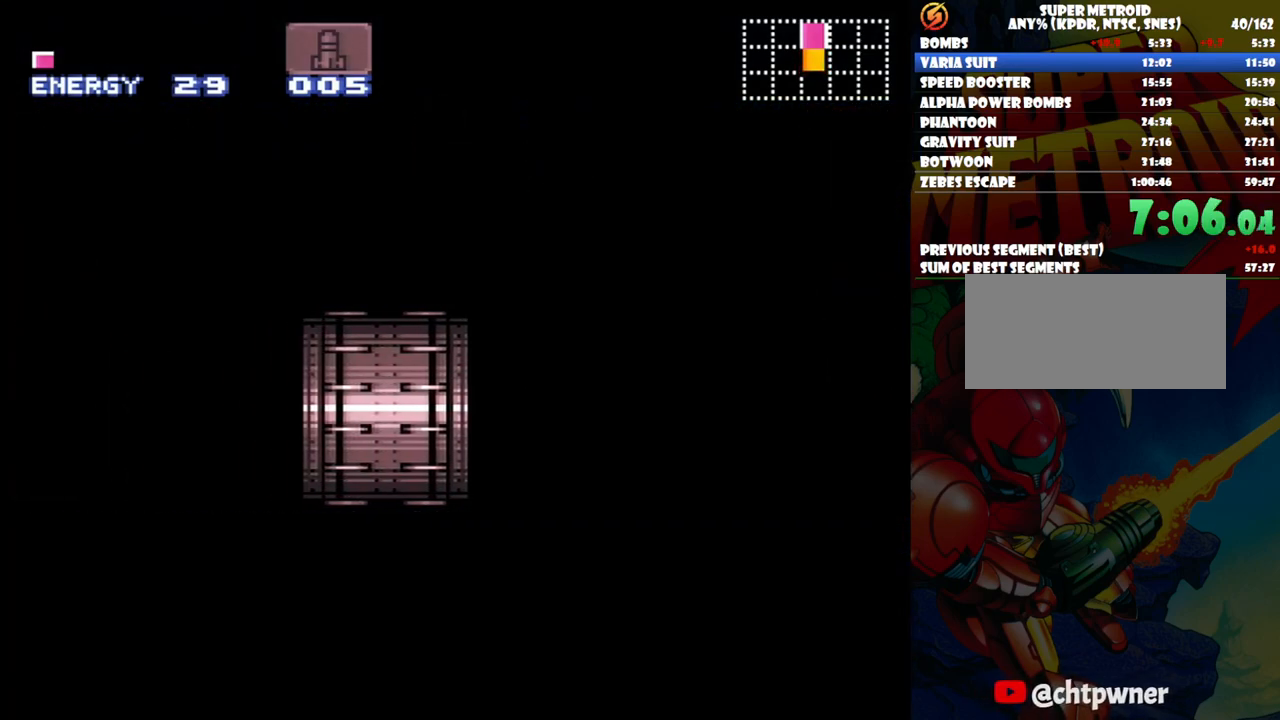
{"buttons": ["A", "DPAD_LEFT"], "events": []}
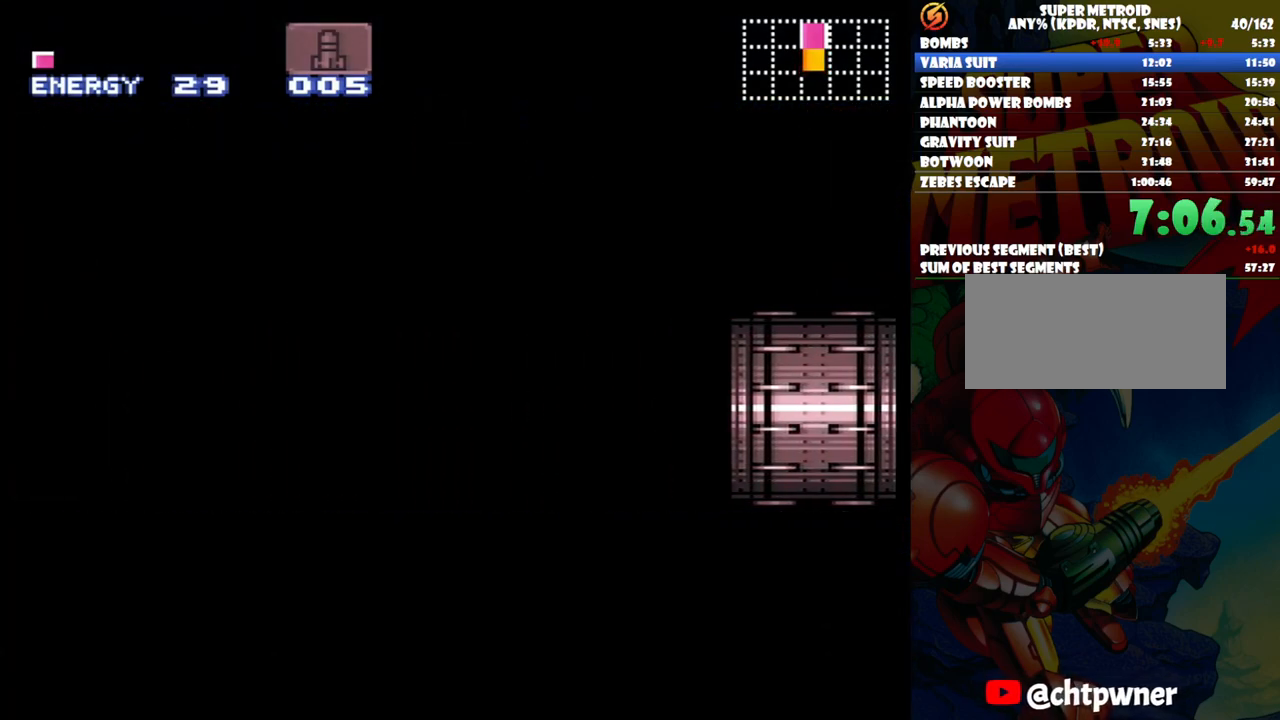
{"buttons": ["A", "DPAD_LEFT"], "events": []}
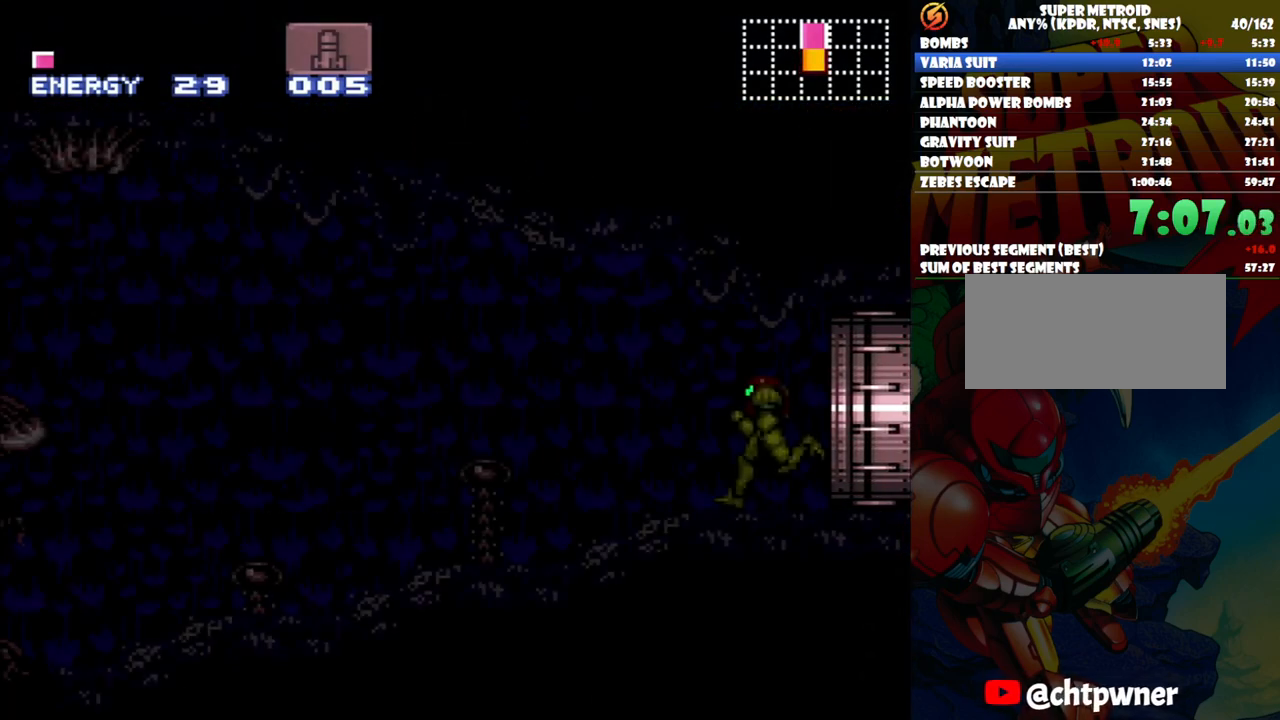
{"buttons": ["A", "DPAD_LEFT"], "events": []}
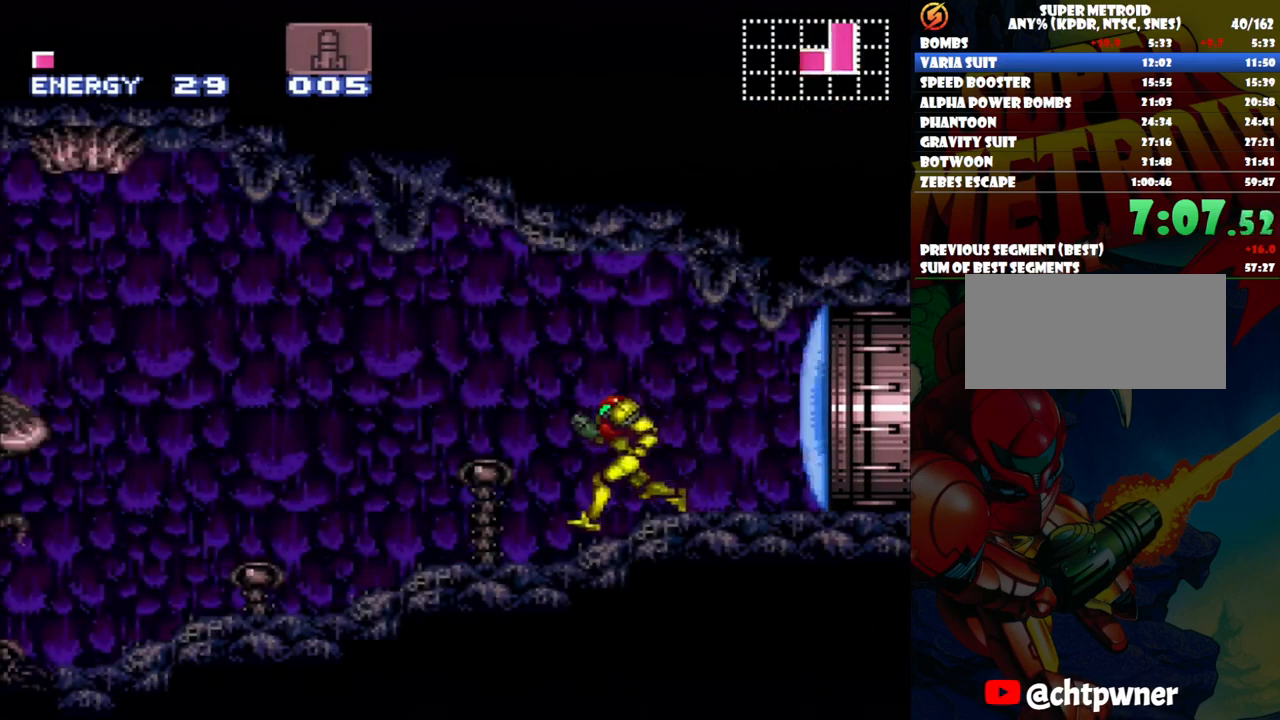
{"buttons": ["A", "DPAD_LEFT"], "events": []}
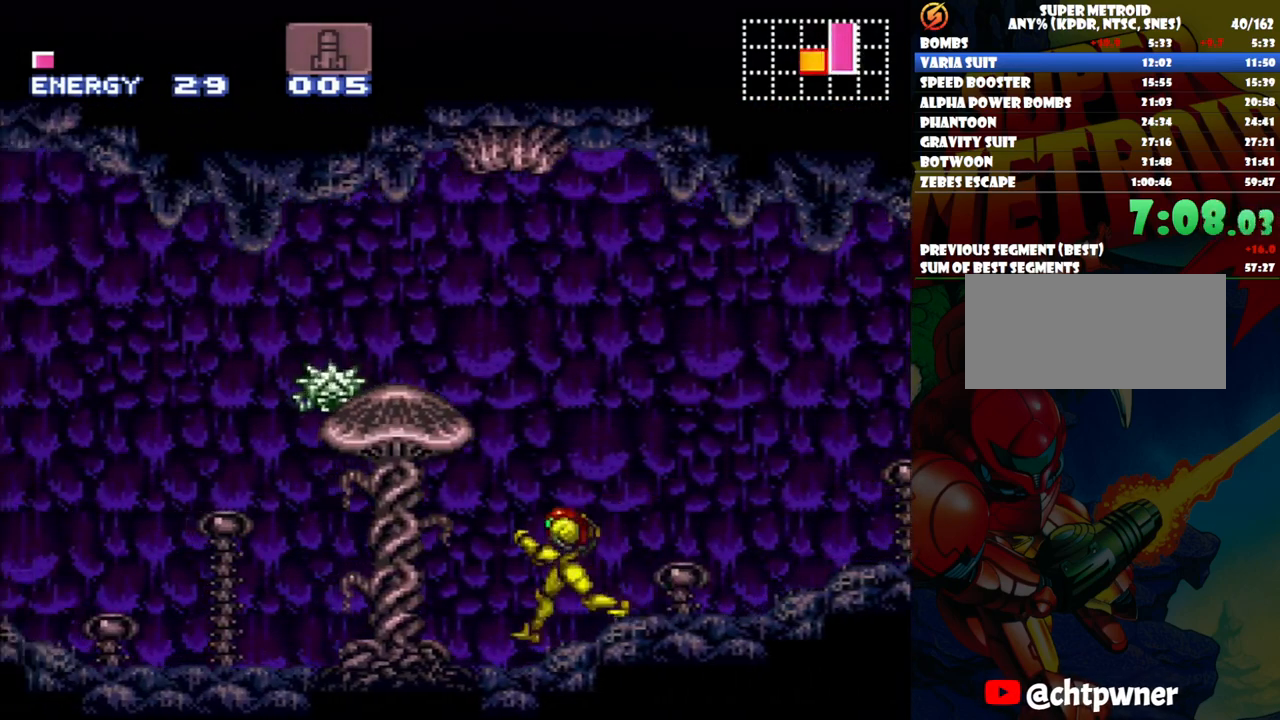
{"buttons": ["A", "DPAD_LEFT"], "events": []}
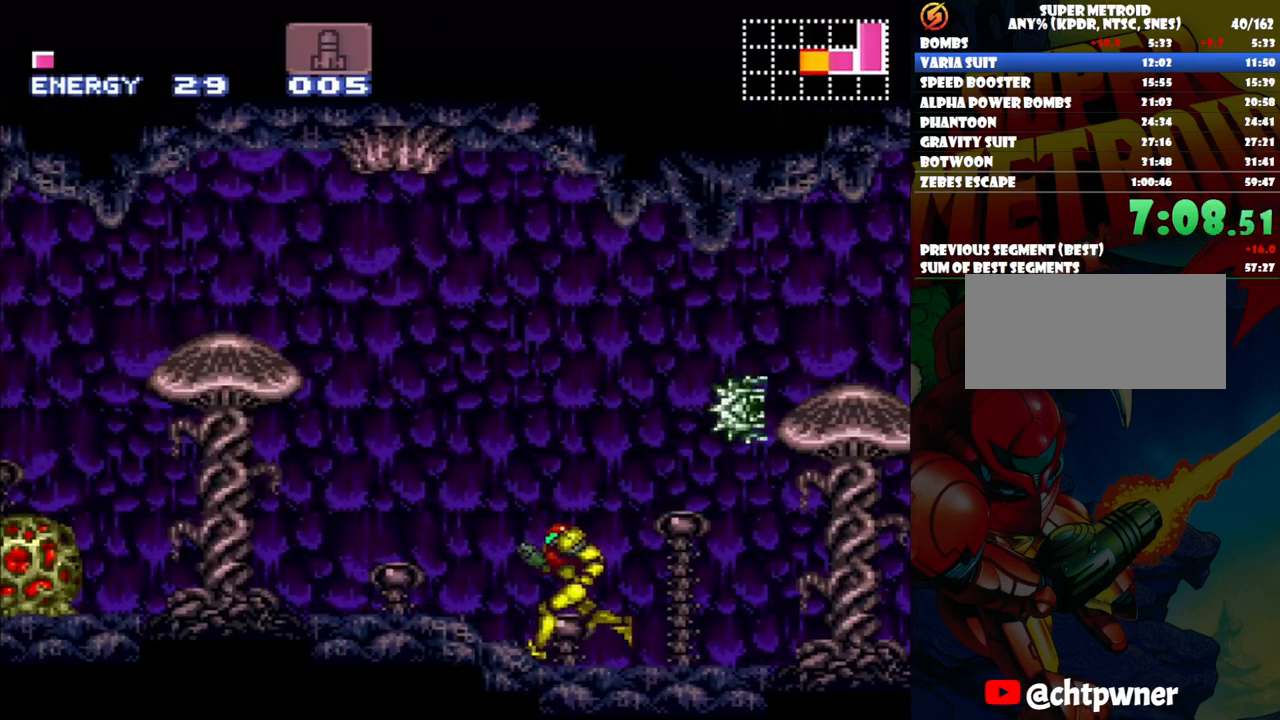
{"buttons": ["A", "DPAD_LEFT"], "events": [[350, "B", "down"], [450, "B", "up"]]}
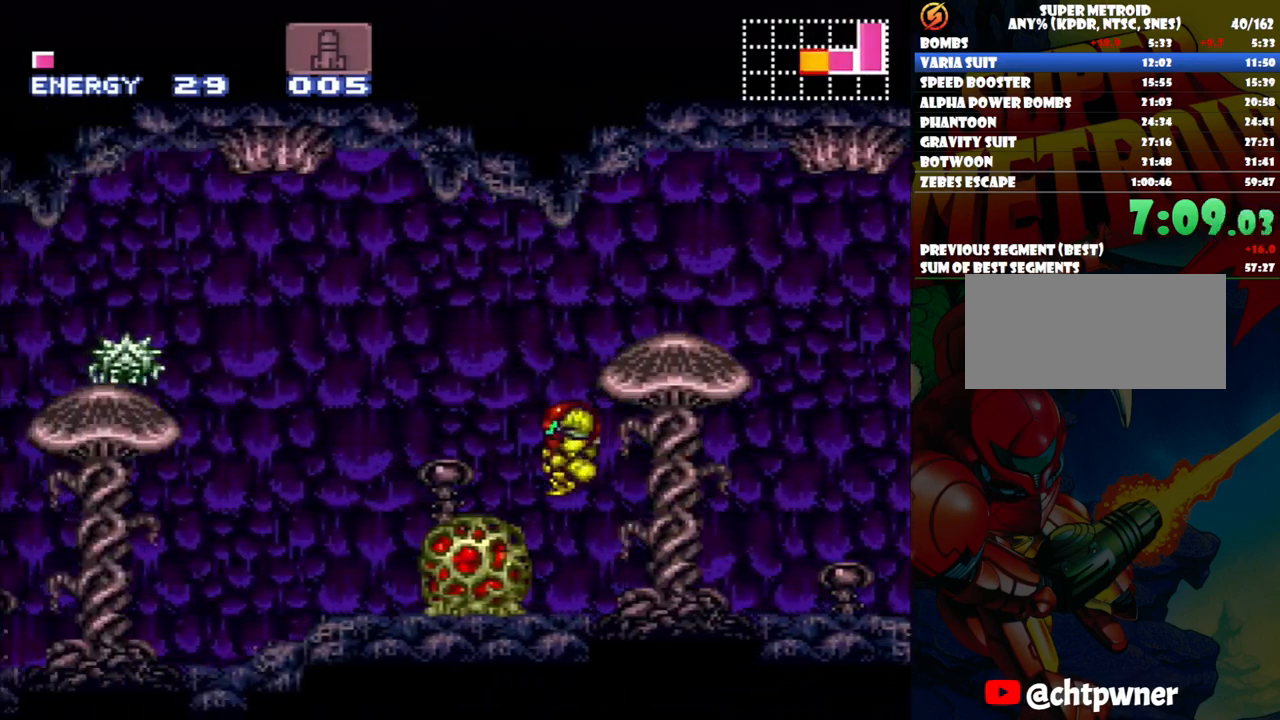
{"buttons": ["A", "DPAD_LEFT"], "events": []}
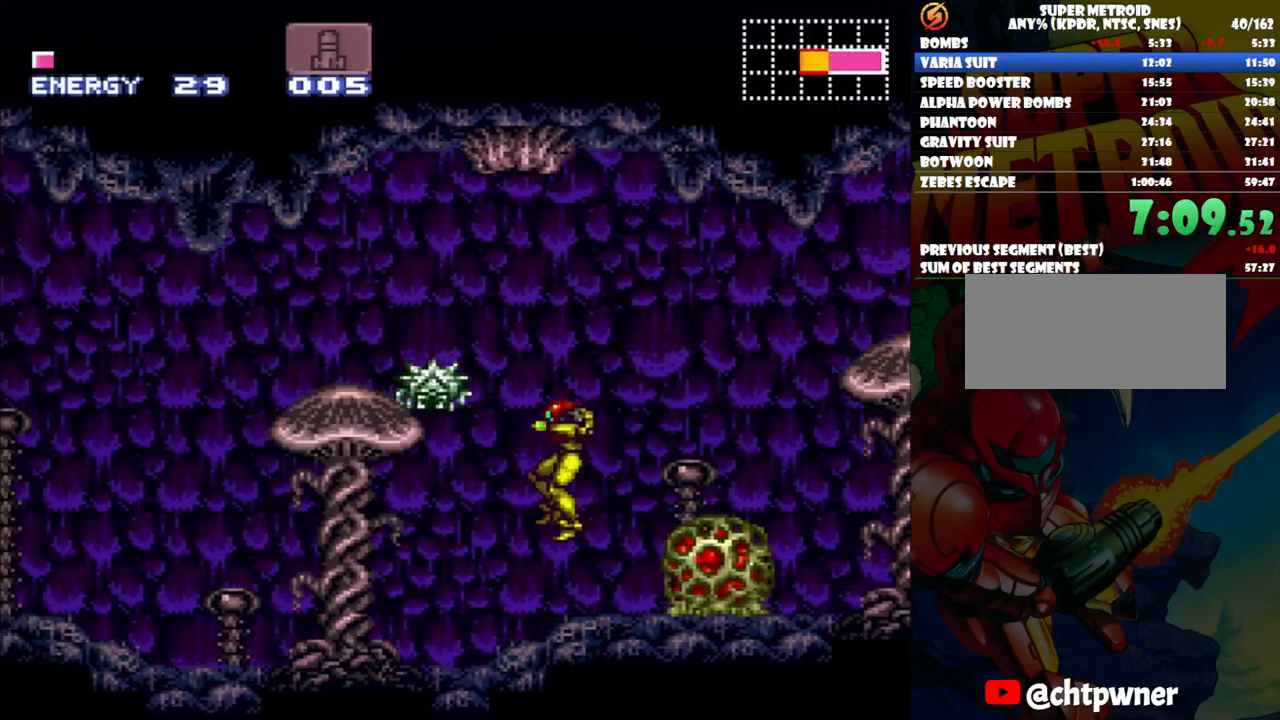
{"buttons": ["A", "DPAD_LEFT"], "events": []}
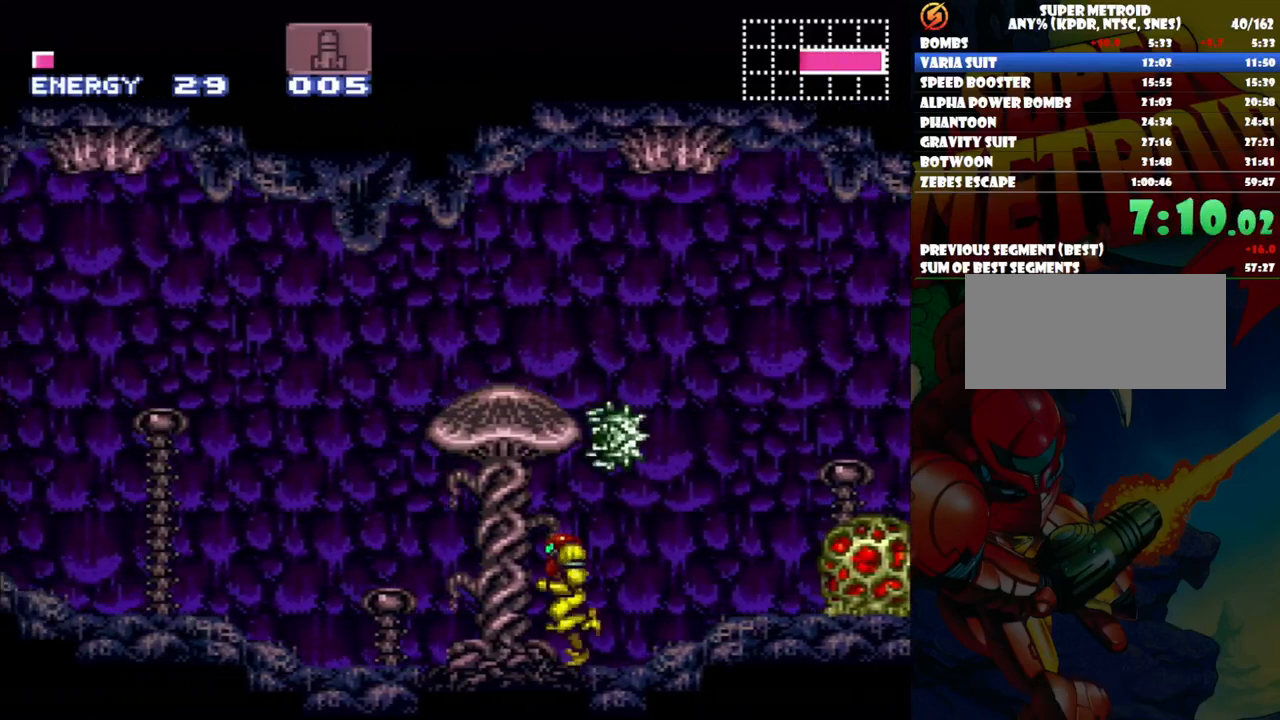
{"buttons": ["A", "B", "DPAD_LEFT"], "events": [[383, "B", "down"]]}
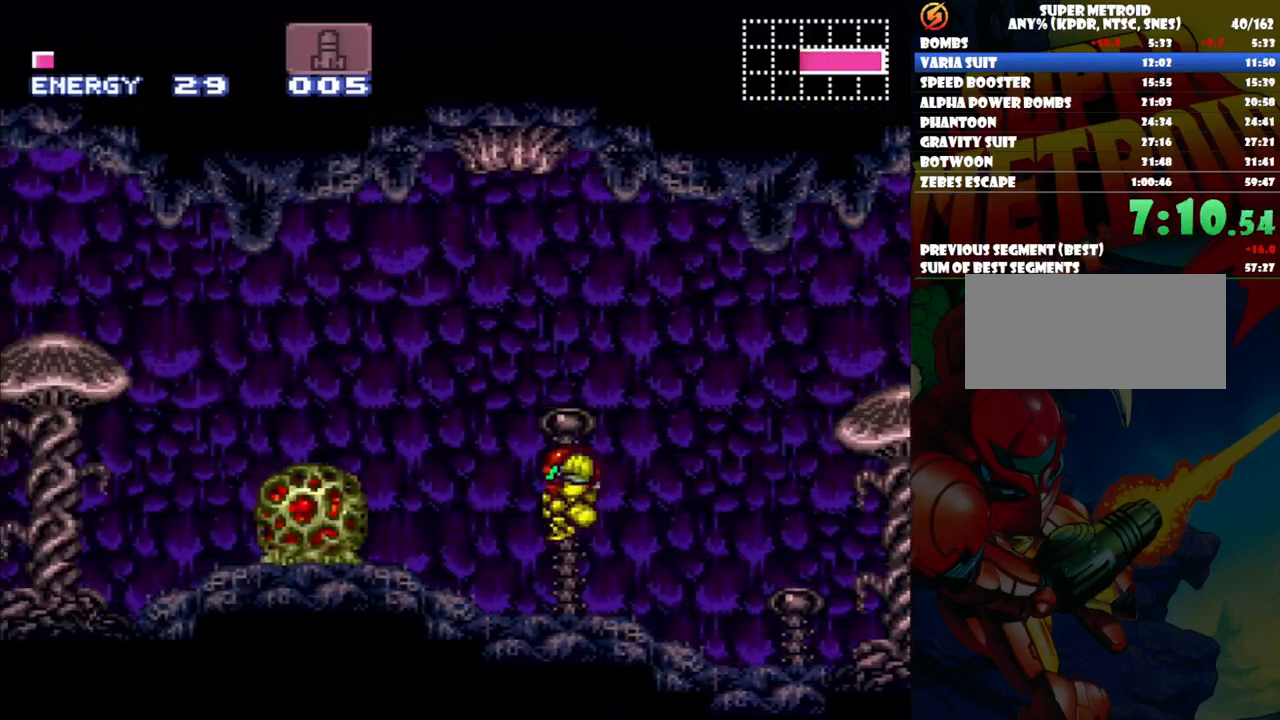
{"buttons": ["A", "DPAD_LEFT"], "events": [[150, "B", "up"]]}
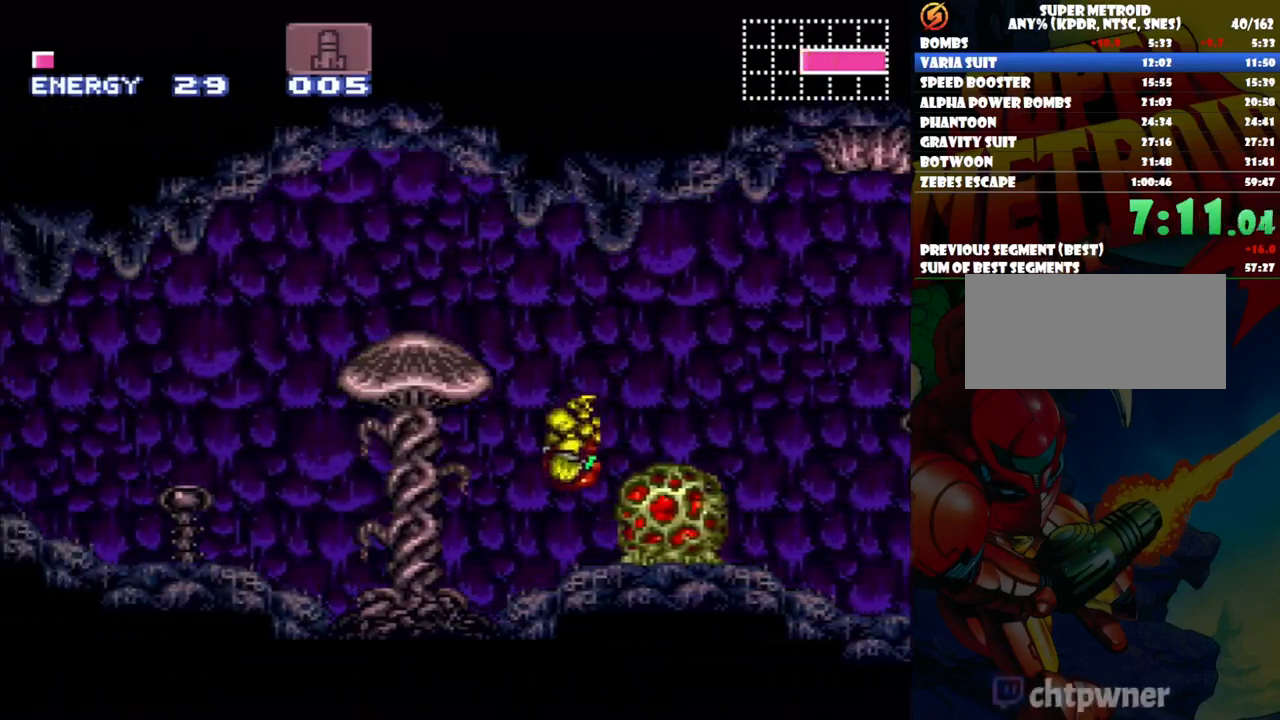
{"buttons": ["A", "DPAD_LEFT"], "events": [[117, "Y", "down"], [267, "Y", "up"]]}
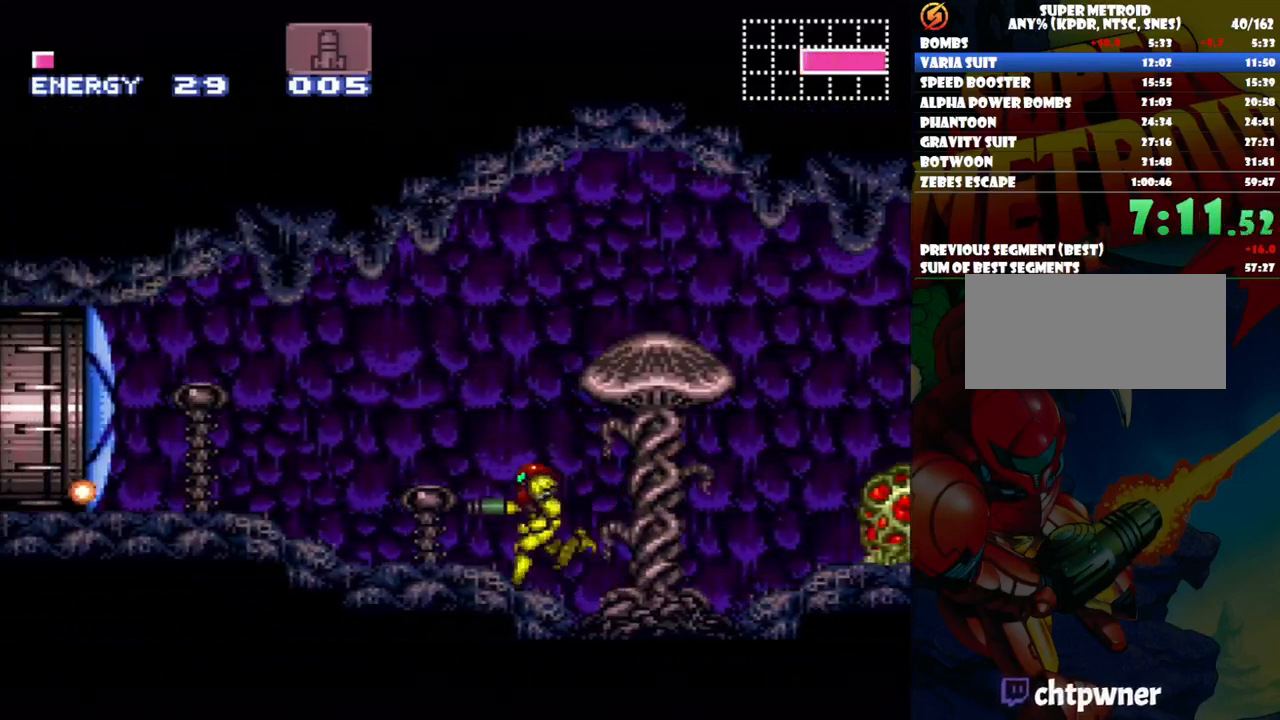
{"buttons": ["A", "DPAD_LEFT"], "events": []}
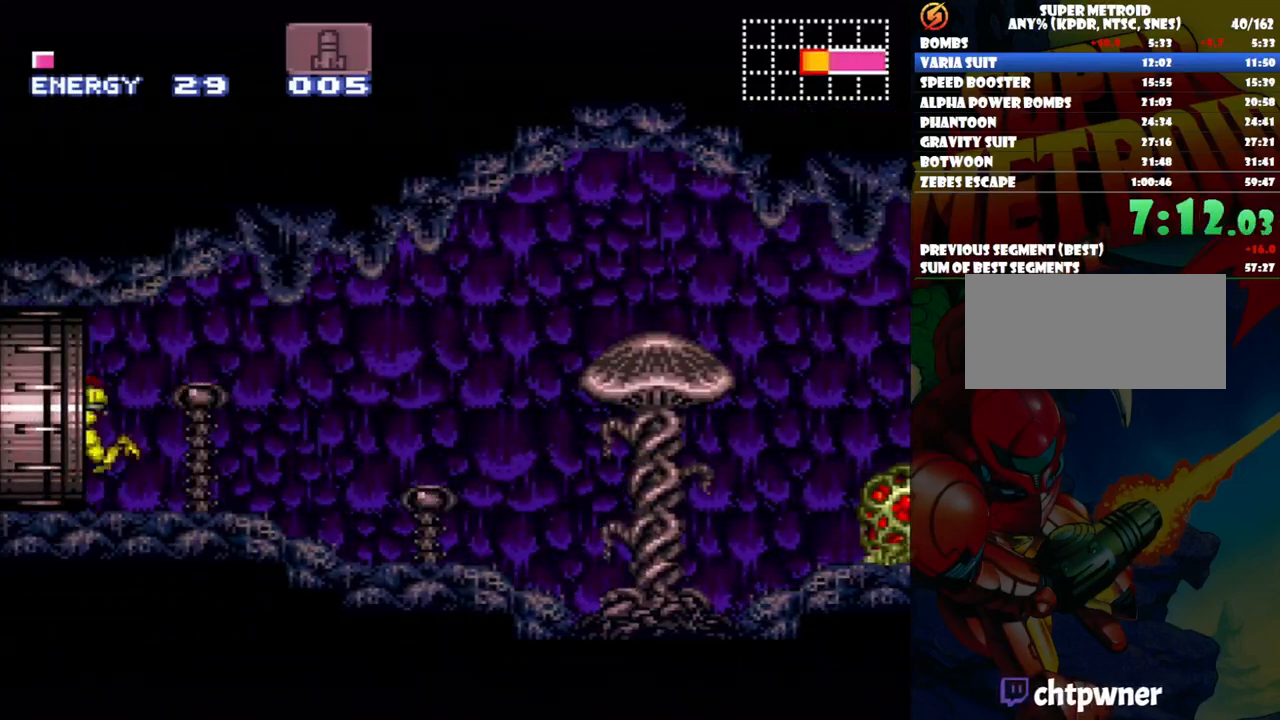
{"buttons": ["A", "DPAD_LEFT"], "events": []}
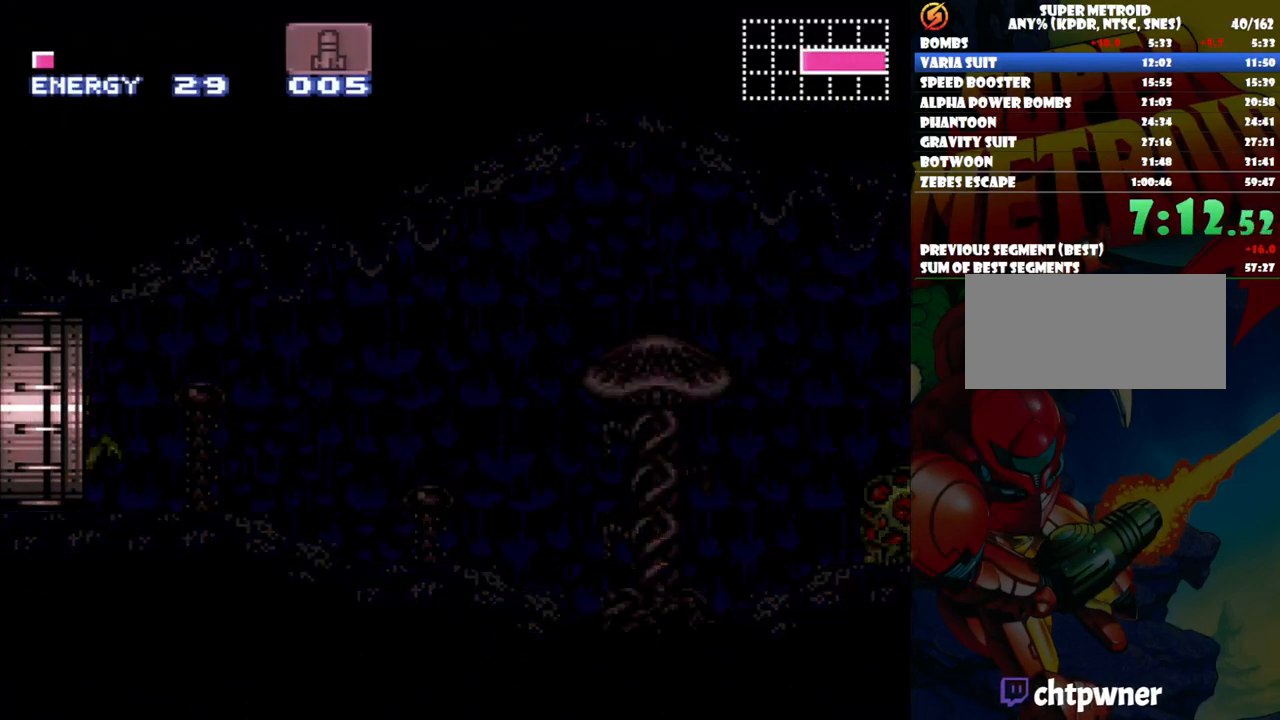
{"buttons": ["A", "DPAD_LEFT"], "events": []}
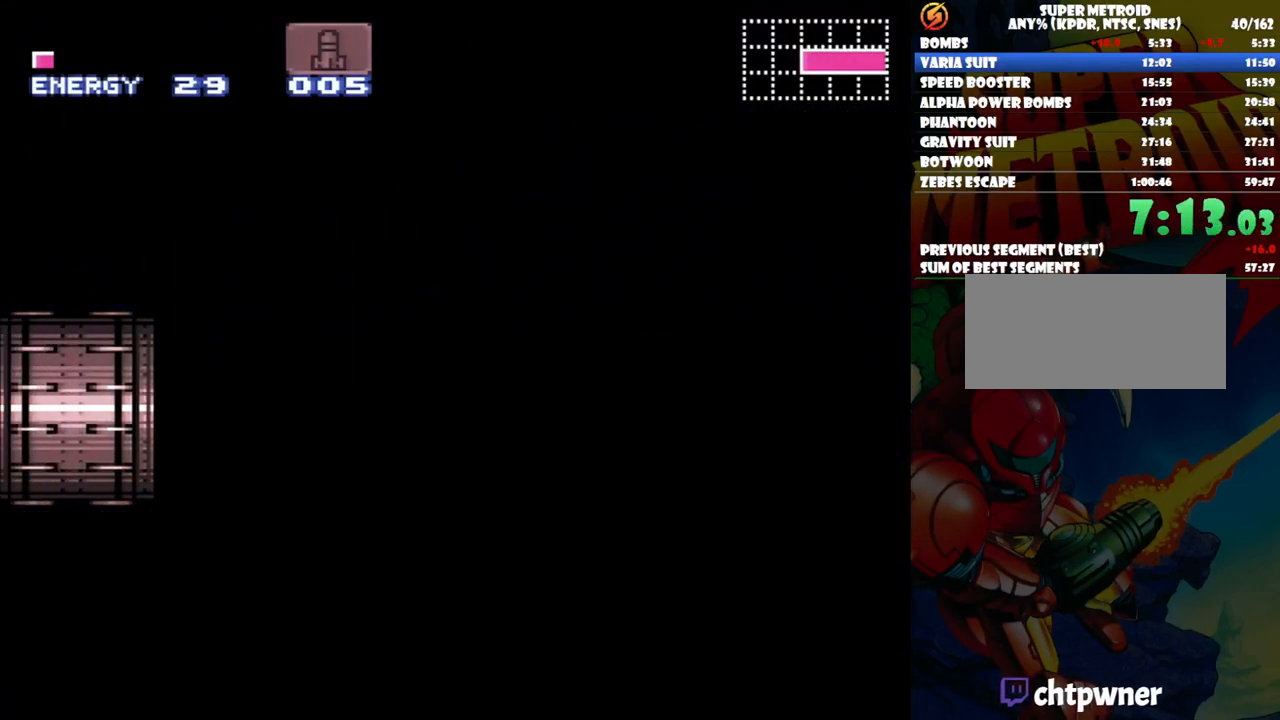
{"buttons": ["A", "DPAD_LEFT"], "events": []}
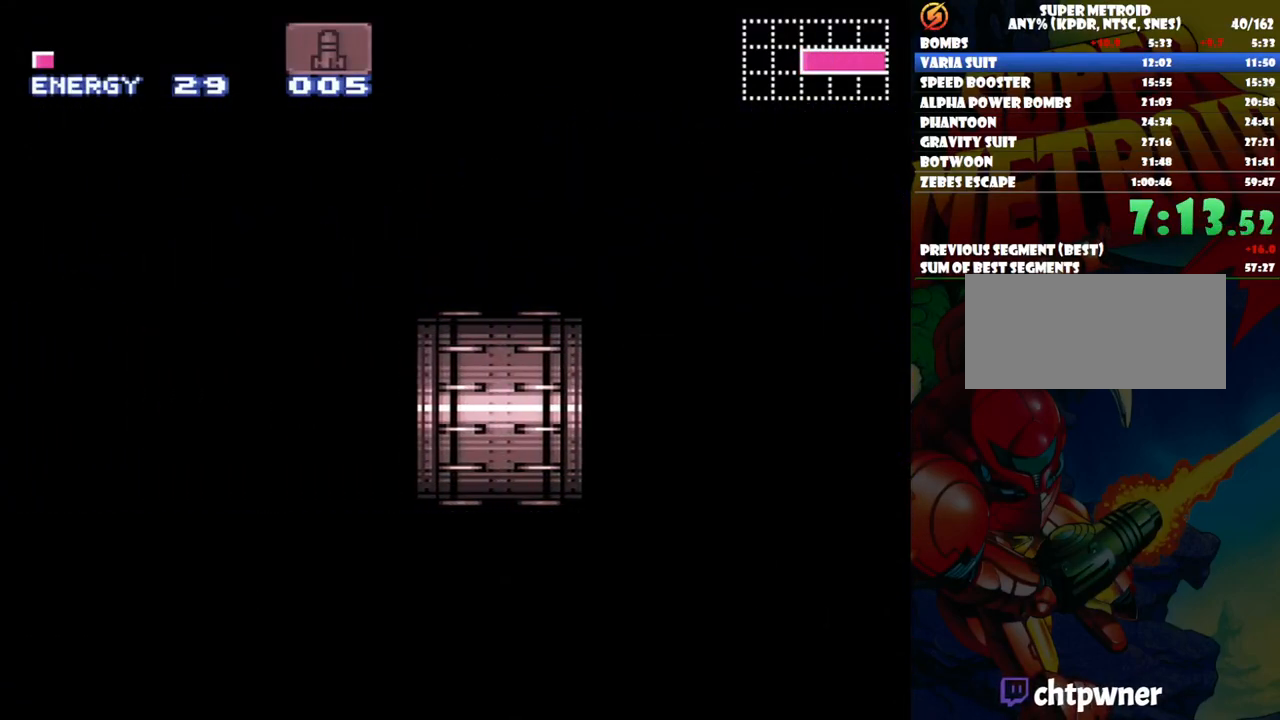
{"buttons": ["A", "DPAD_LEFT"], "events": []}
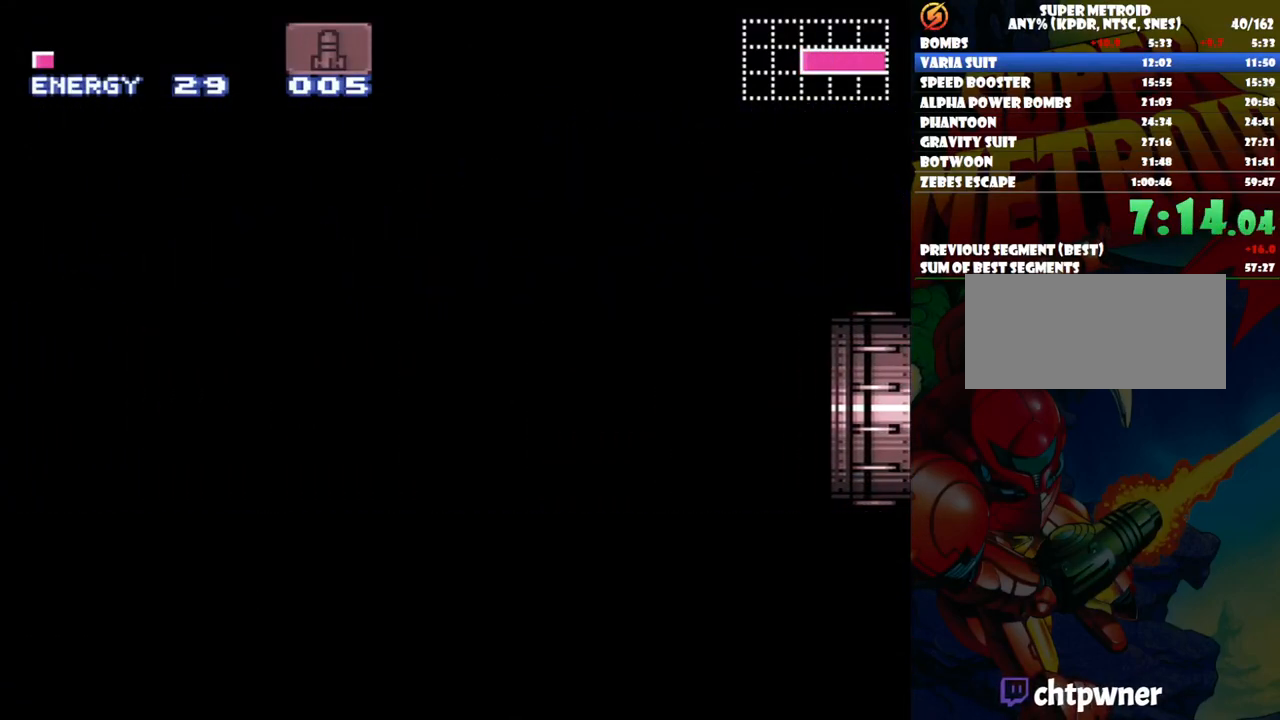
{"buttons": ["A", "DPAD_LEFT"], "events": []}
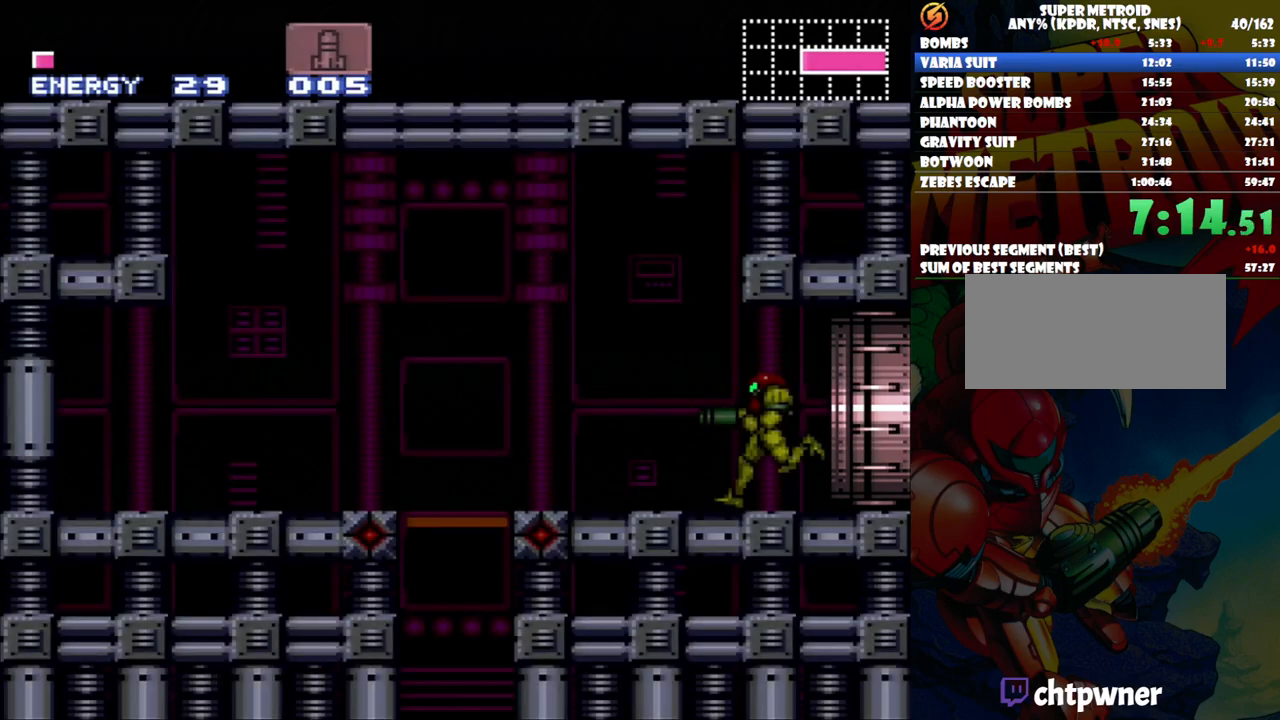
{"buttons": [], "events": [[433, "DPAD_LEFT", "up"], [467, "A", "up"]]}
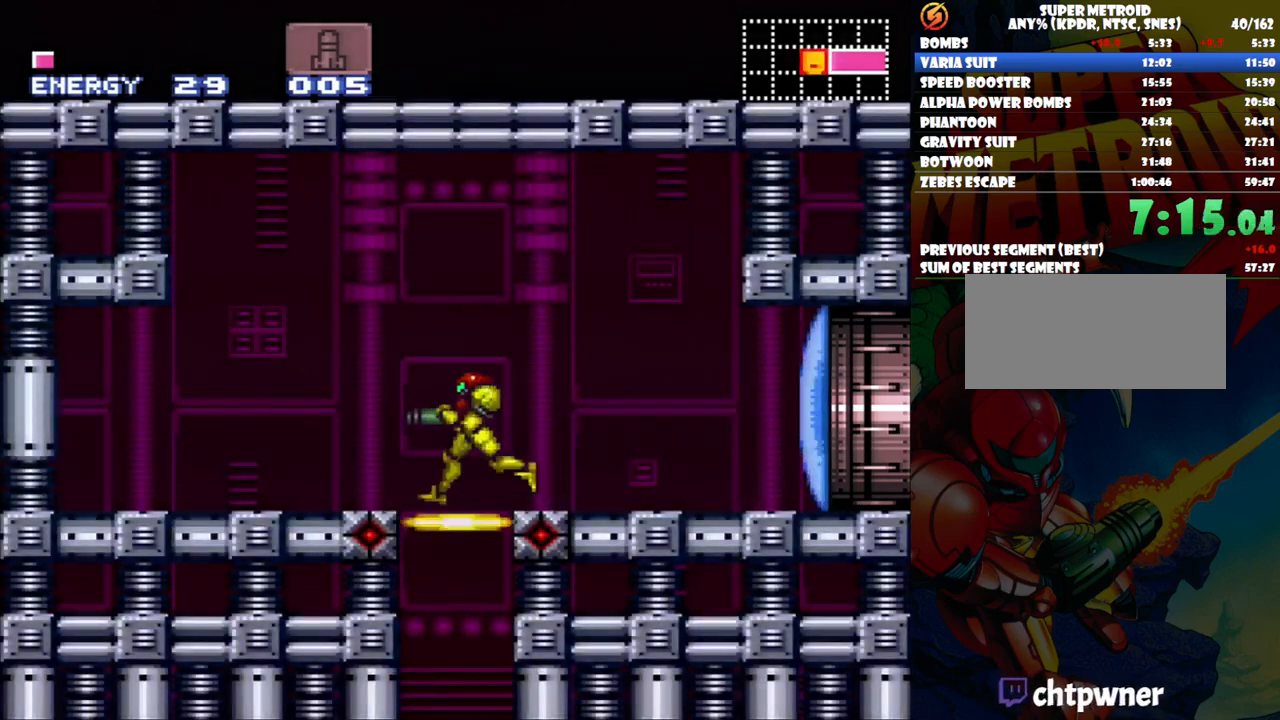
{"buttons": ["DPAD_UP"], "events": [[33, "DPAD_DOWN", "down"], [133, "DPAD_DOWN", "up"], [400, "DPAD_UP", "down"]]}
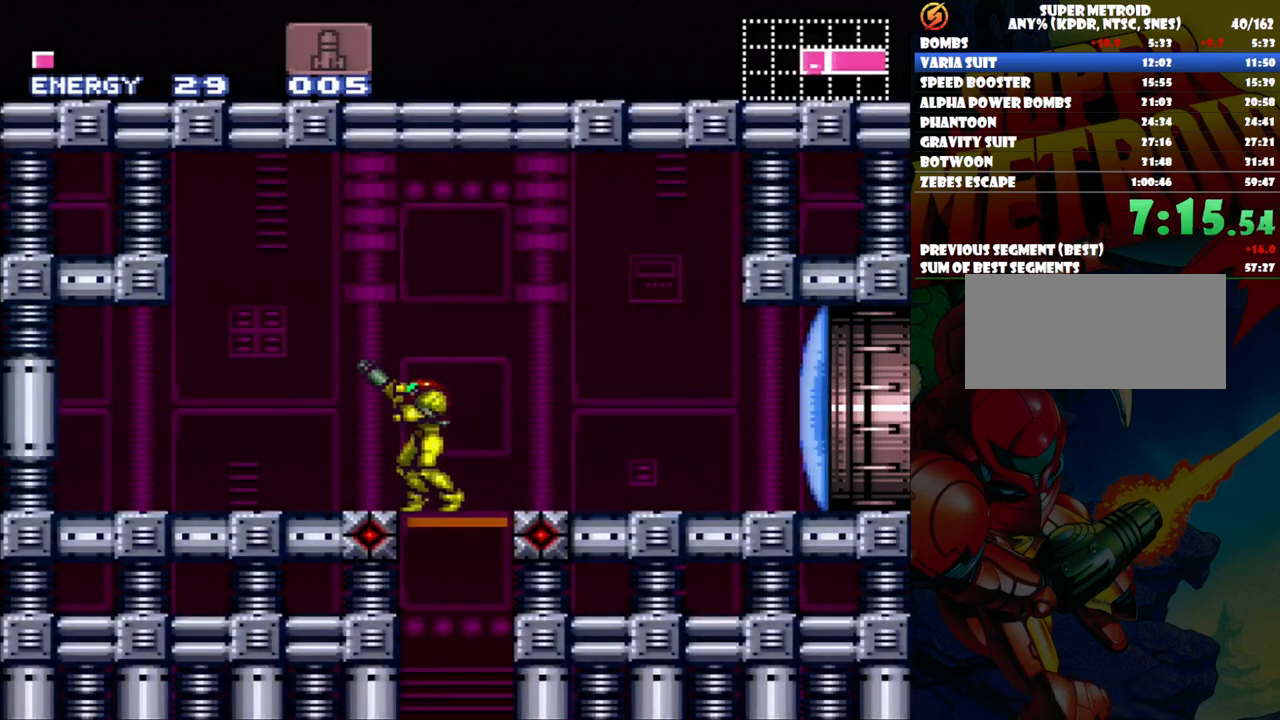
{"buttons": [], "events": [[33, "DPAD_UP", "up"], [350, "DPAD_DOWN", "down"], [483, "DPAD_DOWN", "up"]]}